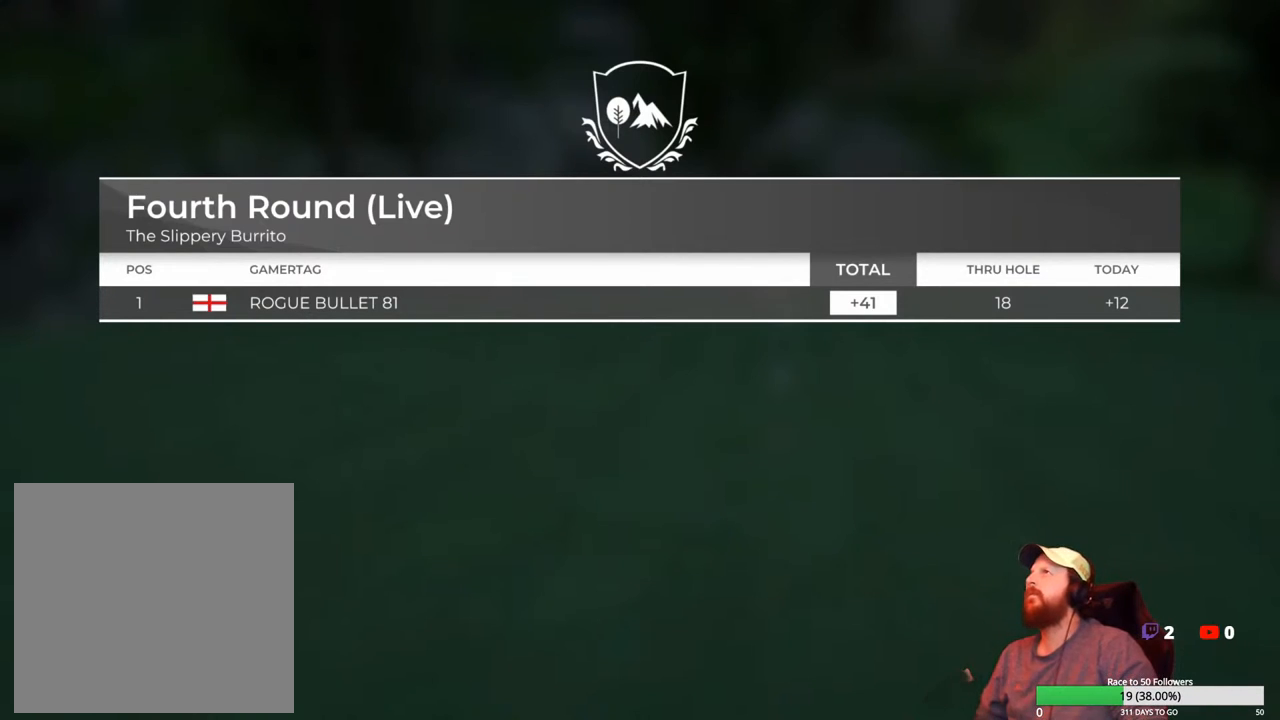
Gameplay with a controller (Xbox layout); each line is a JSON object with the inputs held at the frame after it. "events" lists button and stick changes between this image and that frame as [ms after this image, input, new state], when the widget could be followed in between.
{"buttons": [], "left_stick": "center", "right_stick": "center", "events": []}
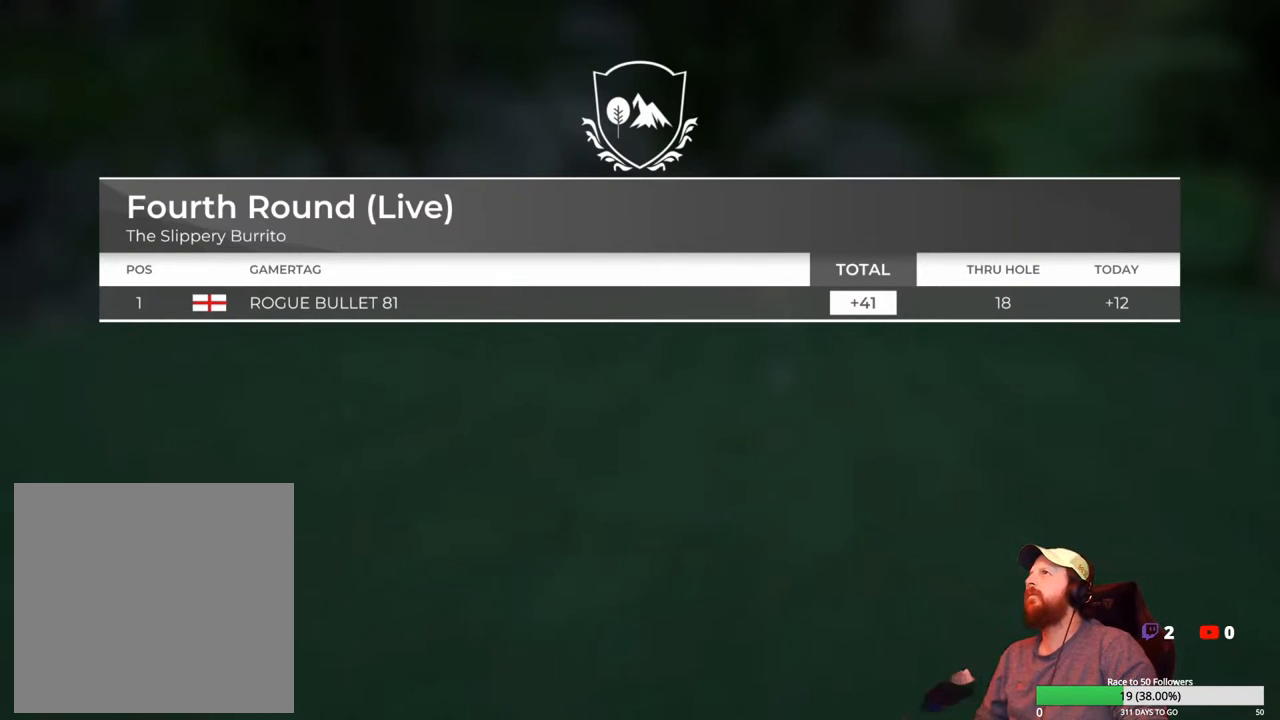
{"buttons": ["DPAD_LEFT"], "left_stick": "center", "right_stick": "center", "events": [[233, "DPAD_LEFT", "down"], [367, "DPAD_LEFT", "up"], [433, "DPAD_LEFT", "down"]]}
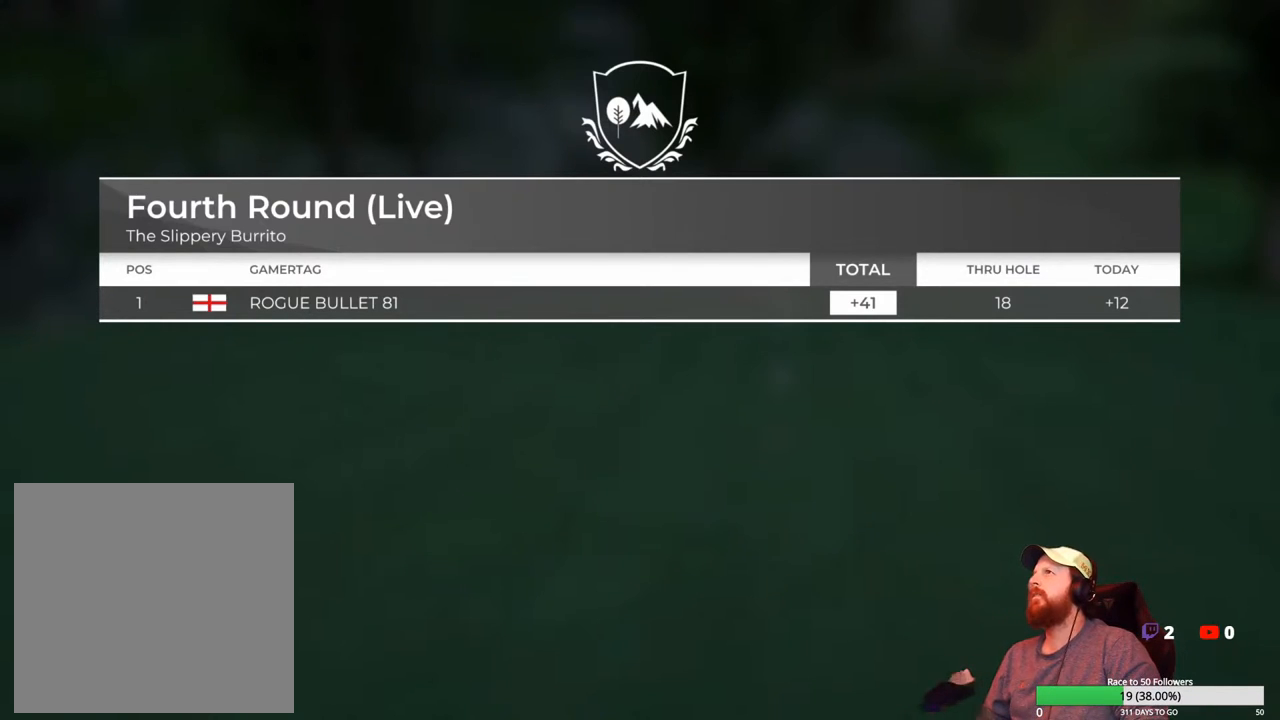
{"buttons": [], "left_stick": "center", "right_stick": "center", "events": [[33, "DPAD_LEFT", "up"], [100, "DPAD_LEFT", "down"], [233, "DPAD_LEFT", "up"]]}
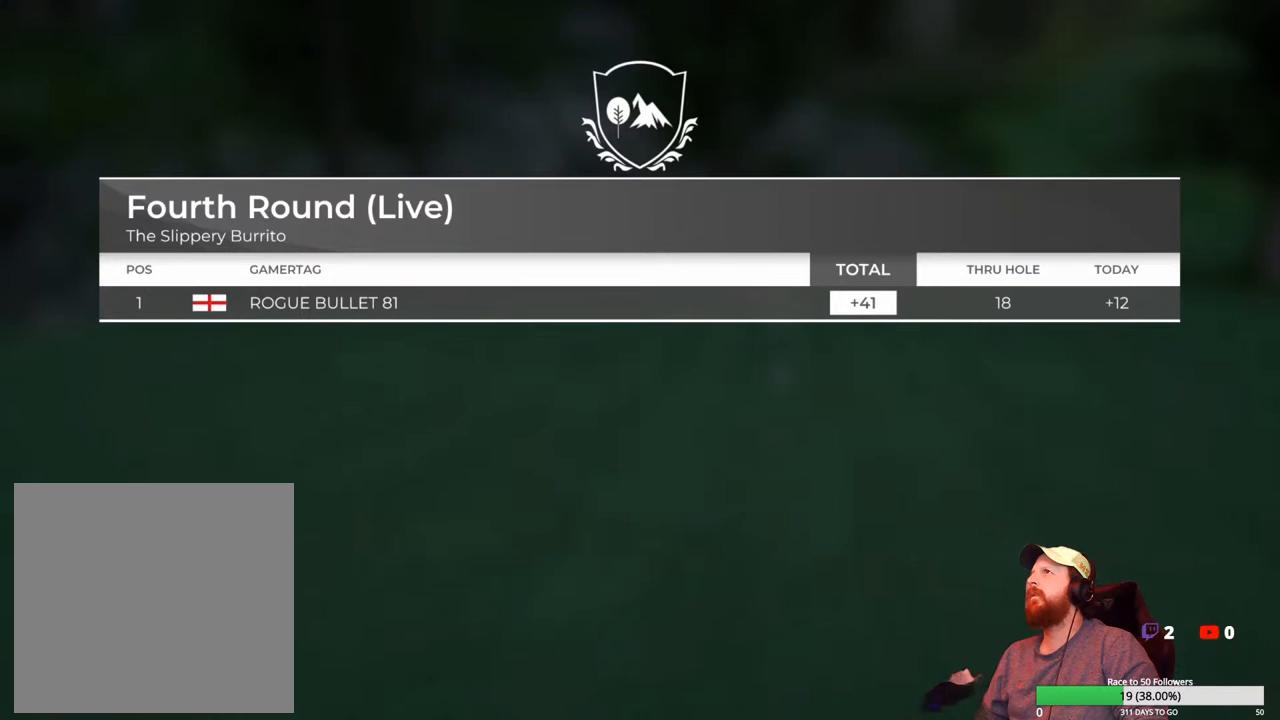
{"buttons": [], "left_stick": "center", "right_stick": "center", "events": []}
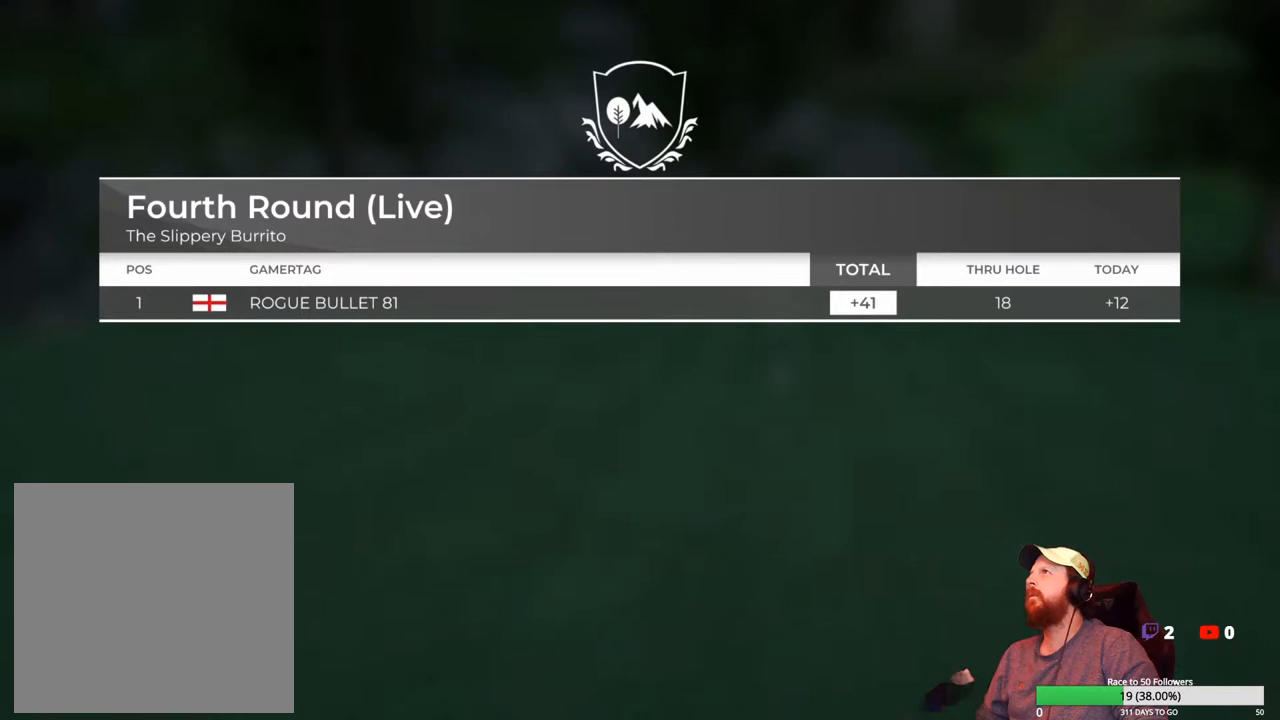
{"buttons": [], "left_stick": "center", "right_stick": "center", "events": [[167, "R1", "down"], [283, "R1", "up"]]}
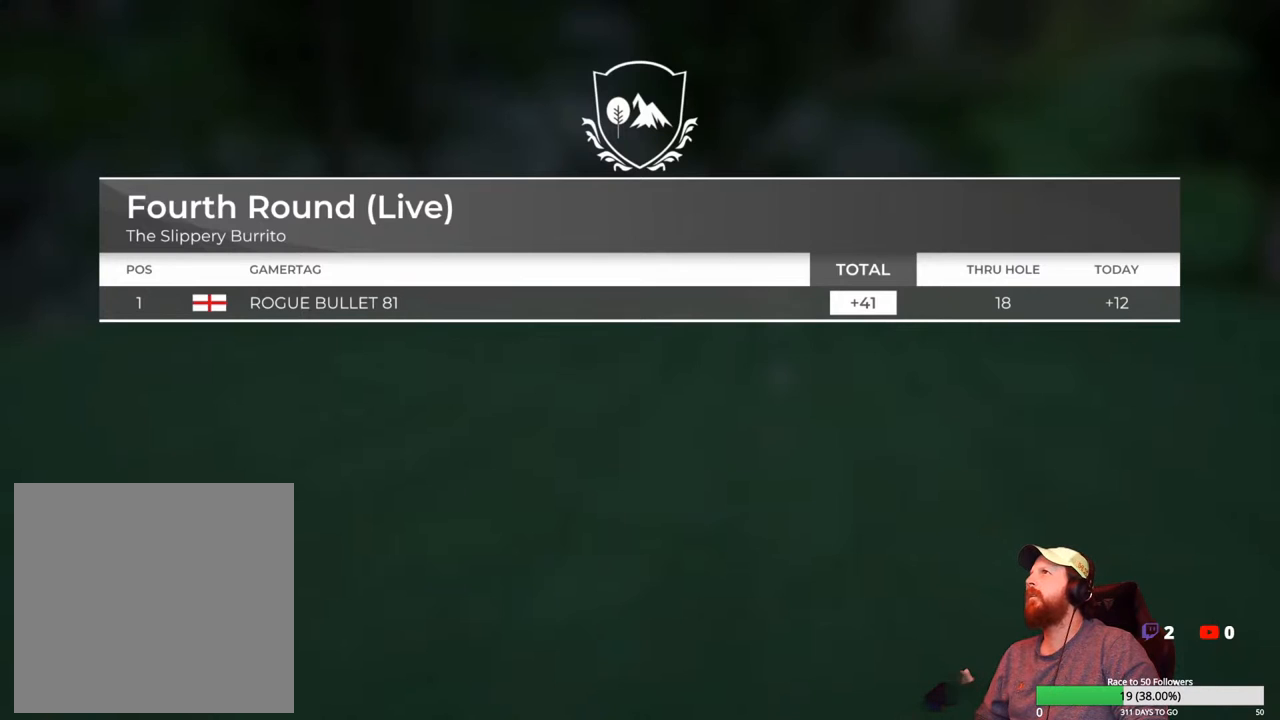
{"buttons": [], "left_stick": "center", "right_stick": "center", "events": []}
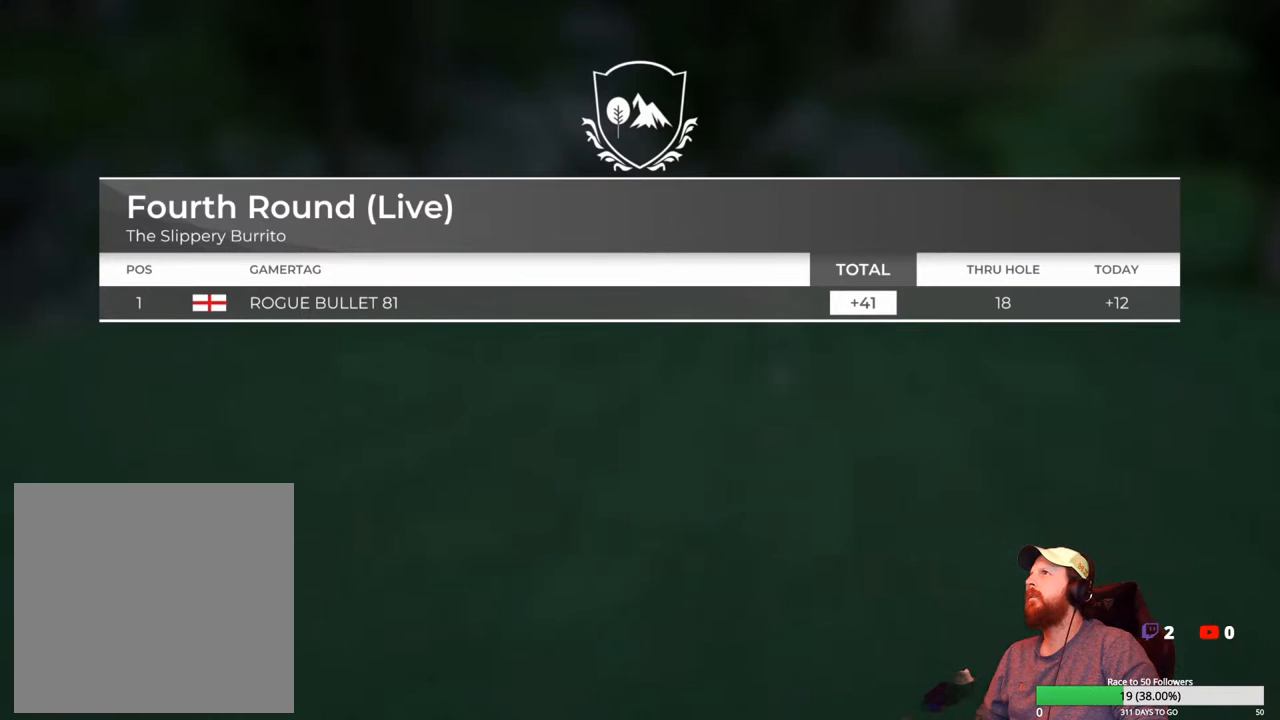
{"buttons": [], "left_stick": "center", "right_stick": "center", "events": [[133, "A", "down"], [233, "A", "up"]]}
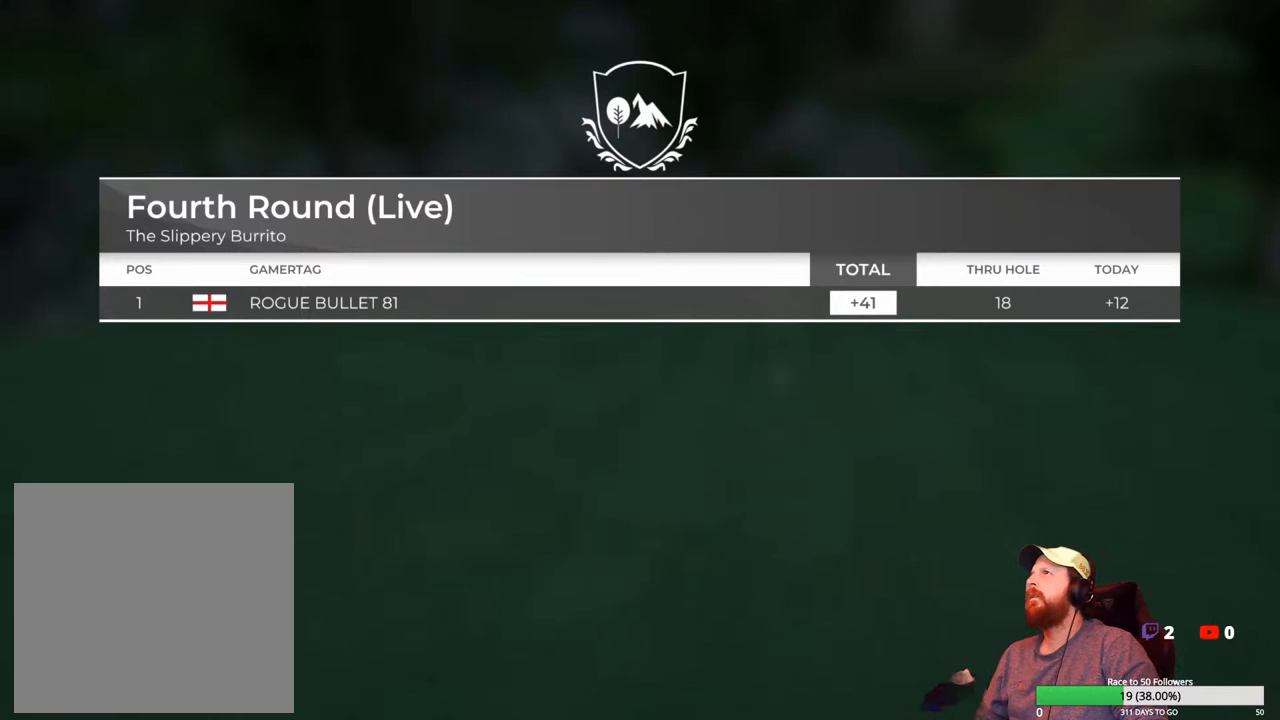
{"buttons": [], "left_stick": "center", "right_stick": "center", "events": []}
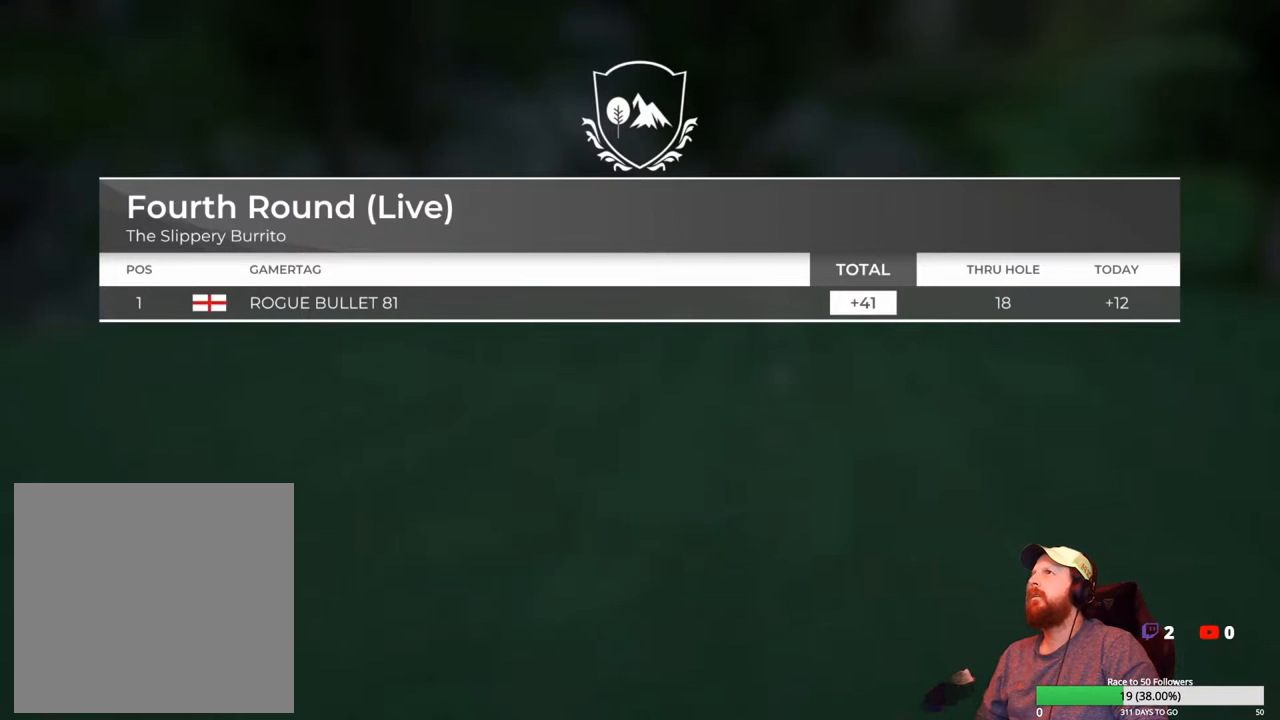
{"buttons": [], "left_stick": "center", "right_stick": "center", "events": [[117, "DPAD_LEFT", "down"], [217, "DPAD_LEFT", "up"], [300, "DPAD_LEFT", "down"], [417, "DPAD_LEFT", "up"]]}
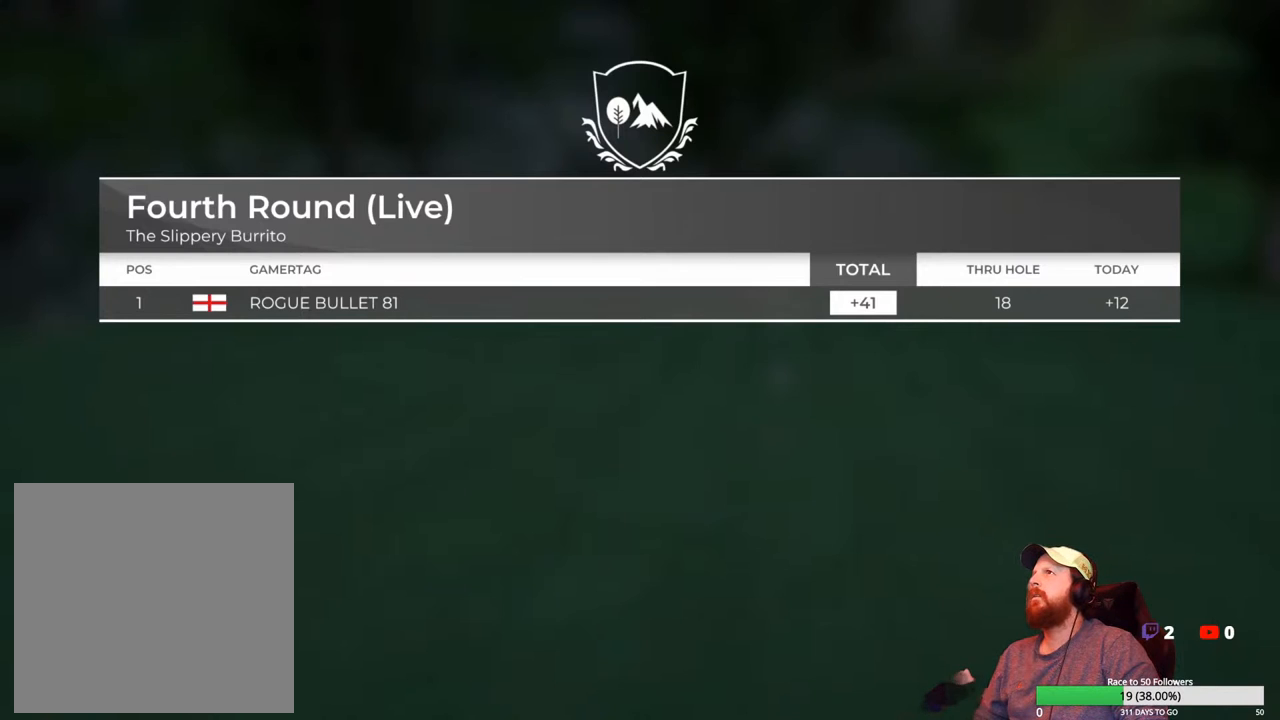
{"buttons": [], "left_stick": "center", "right_stick": "center", "events": []}
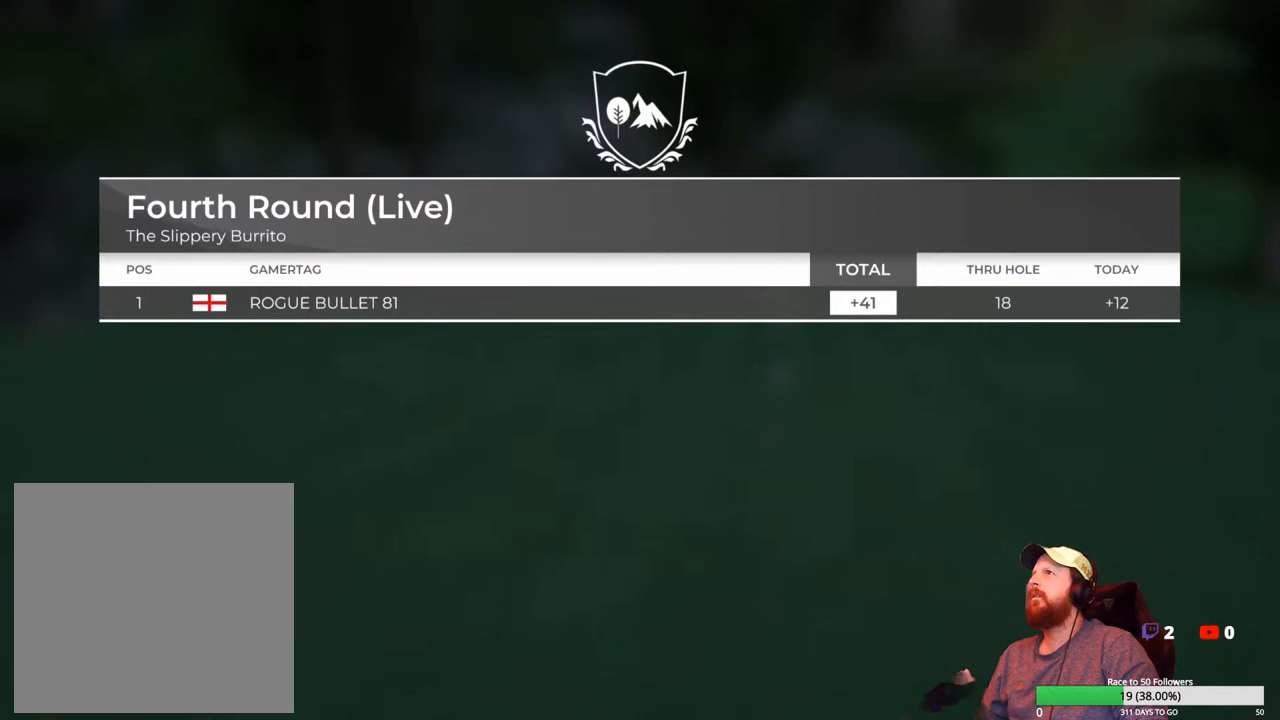
{"buttons": [], "left_stick": "center", "right_stick": "center", "events": [[250, "DPAD_DOWN", "down"], [383, "DPAD_DOWN", "up"]]}
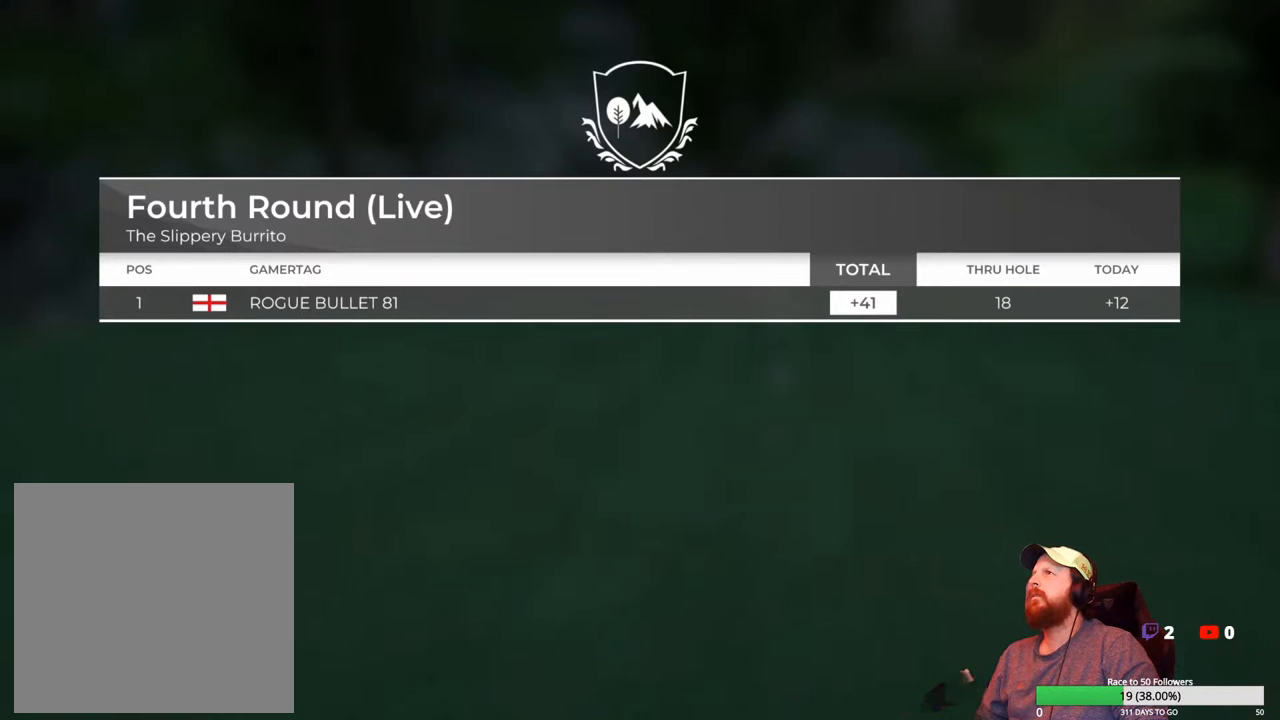
{"buttons": [], "left_stick": "center", "right_stick": "center", "events": [[100, "DPAD_RIGHT", "down"], [233, "DPAD_RIGHT", "up"]]}
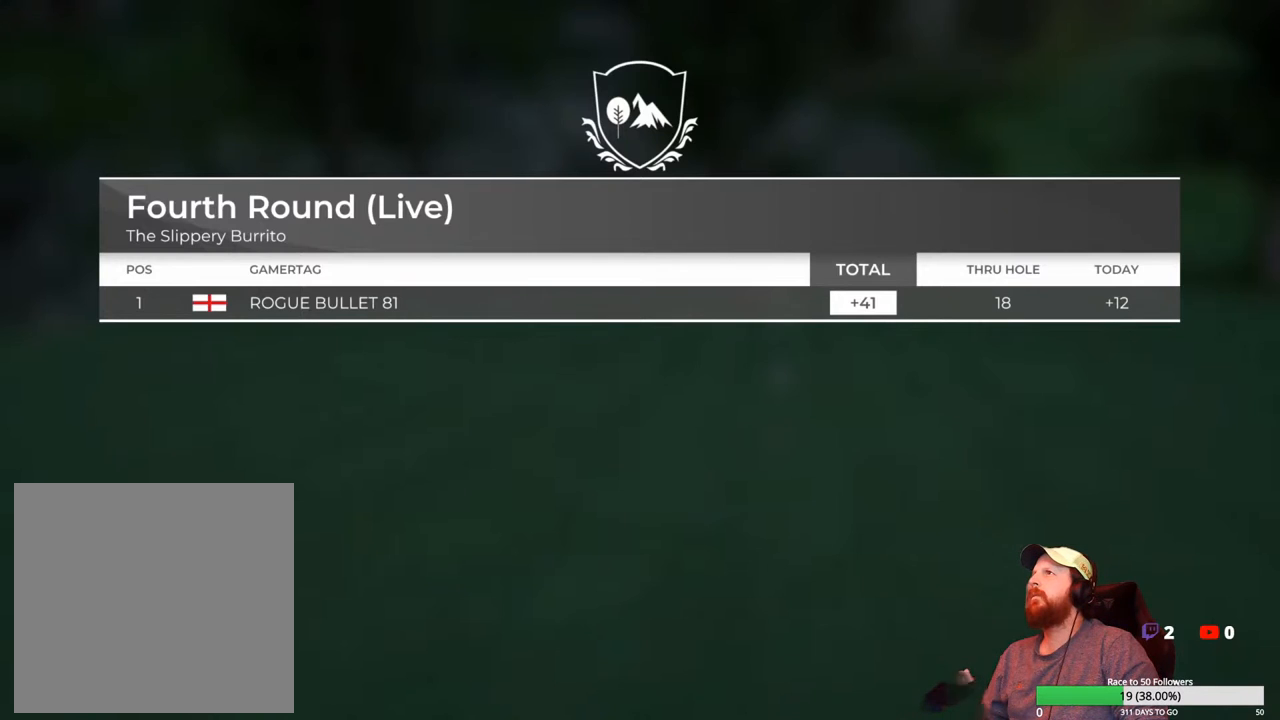
{"buttons": ["R1"], "left_stick": "center", "right_stick": "center", "events": [[417, "R1", "down"]]}
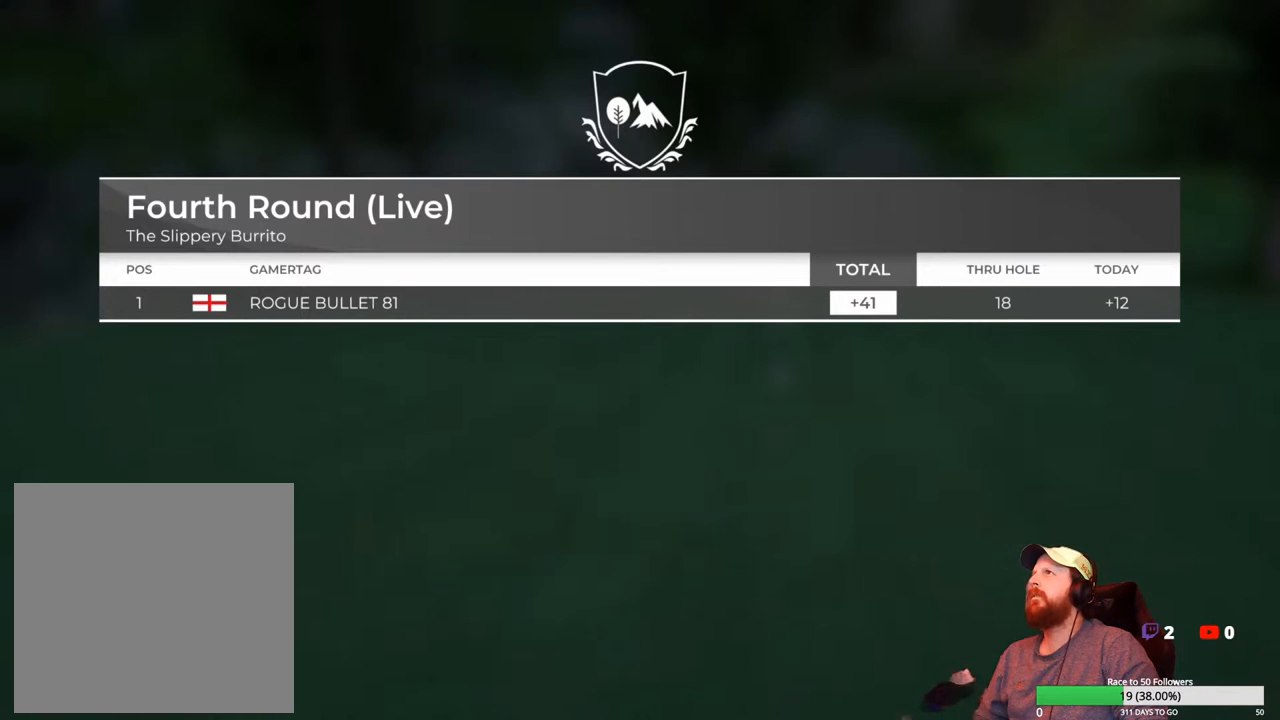
{"buttons": [], "left_stick": "center", "right_stick": "center", "events": [[67, "R1", "up"]]}
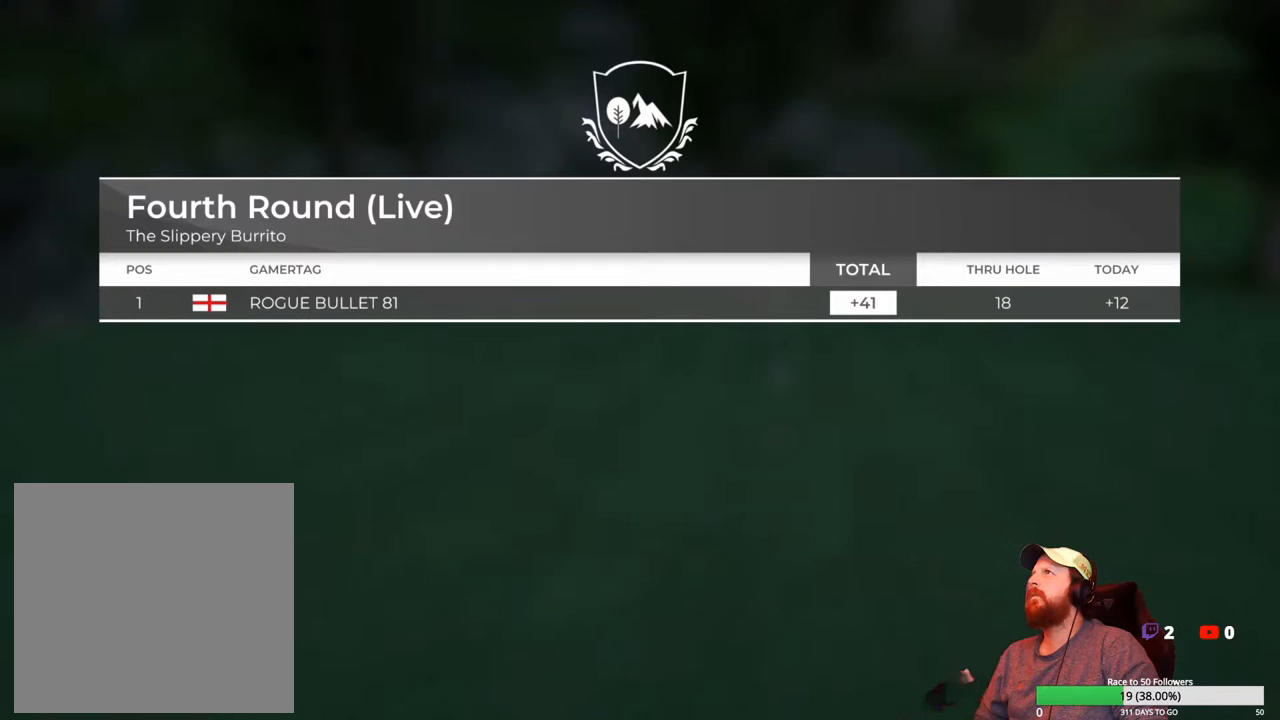
{"buttons": [], "left_stick": "center", "right_stick": "center", "events": [[167, "DPAD_RIGHT", "down"], [300, "DPAD_RIGHT", "up"]]}
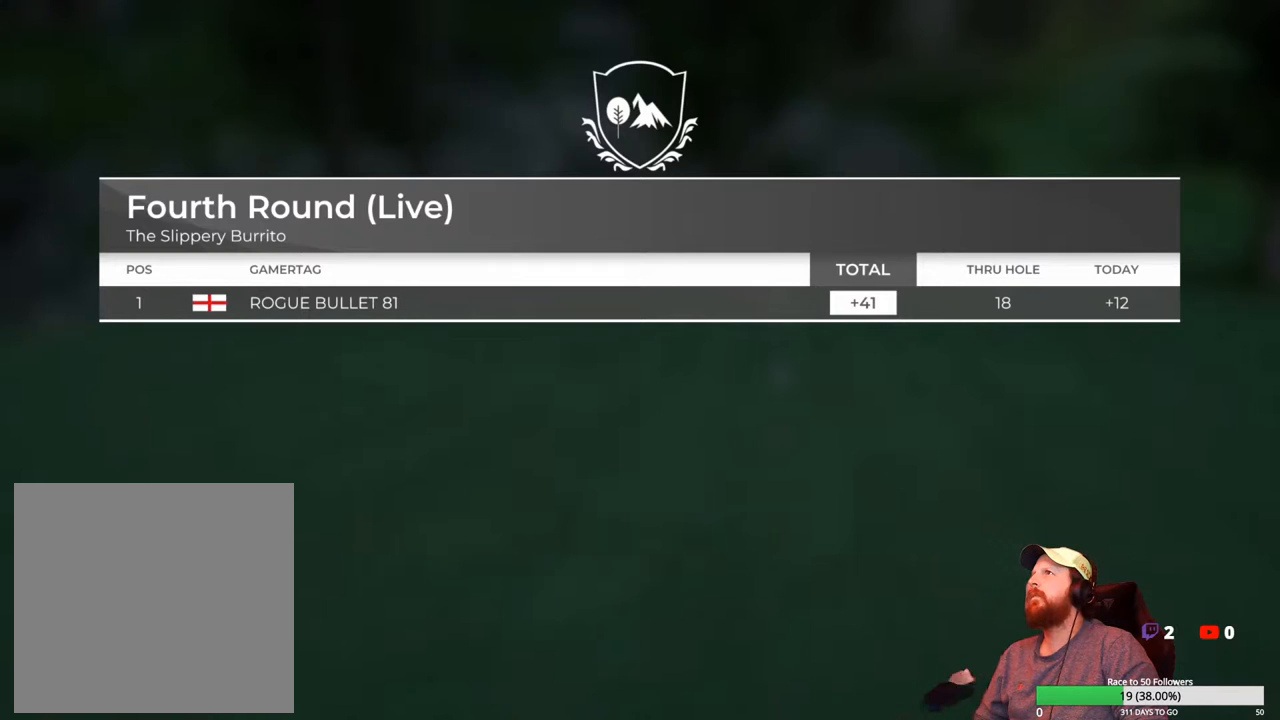
{"buttons": [], "left_stick": "center", "right_stick": "center", "events": [[400, "A", "down"], [483, "A", "up"]]}
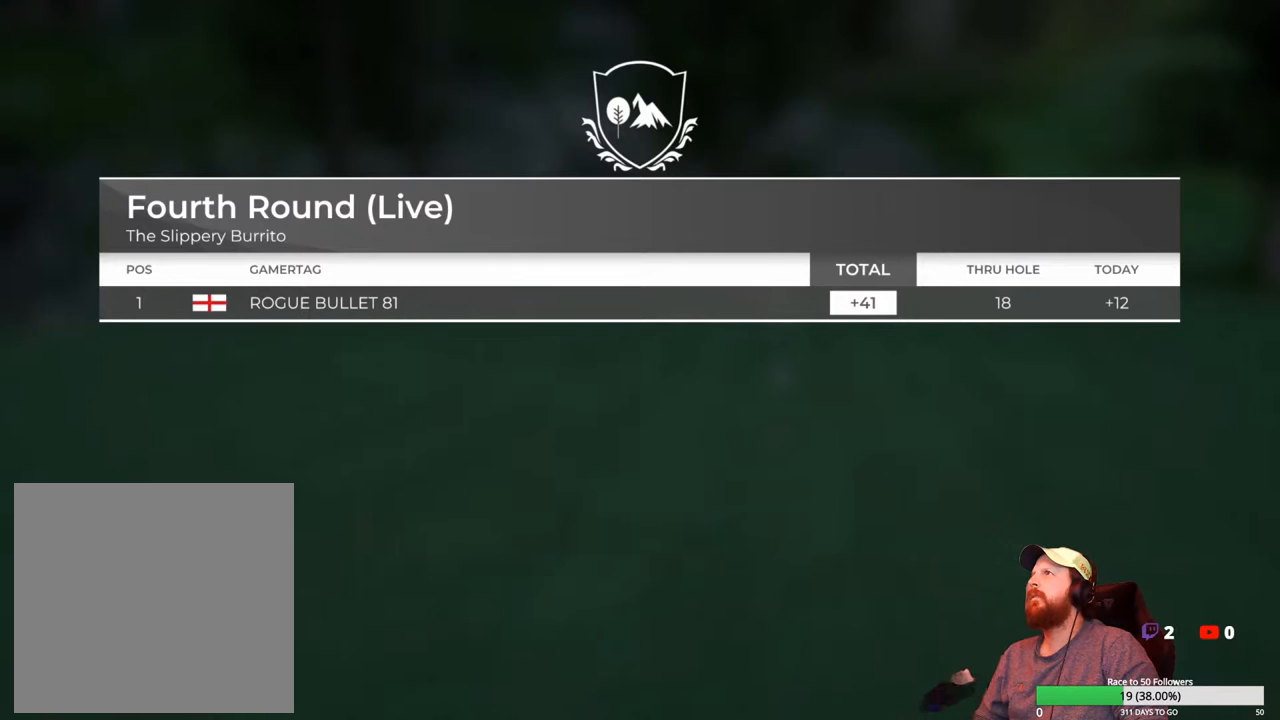
{"buttons": [], "left_stick": "center", "right_stick": "center", "events": []}
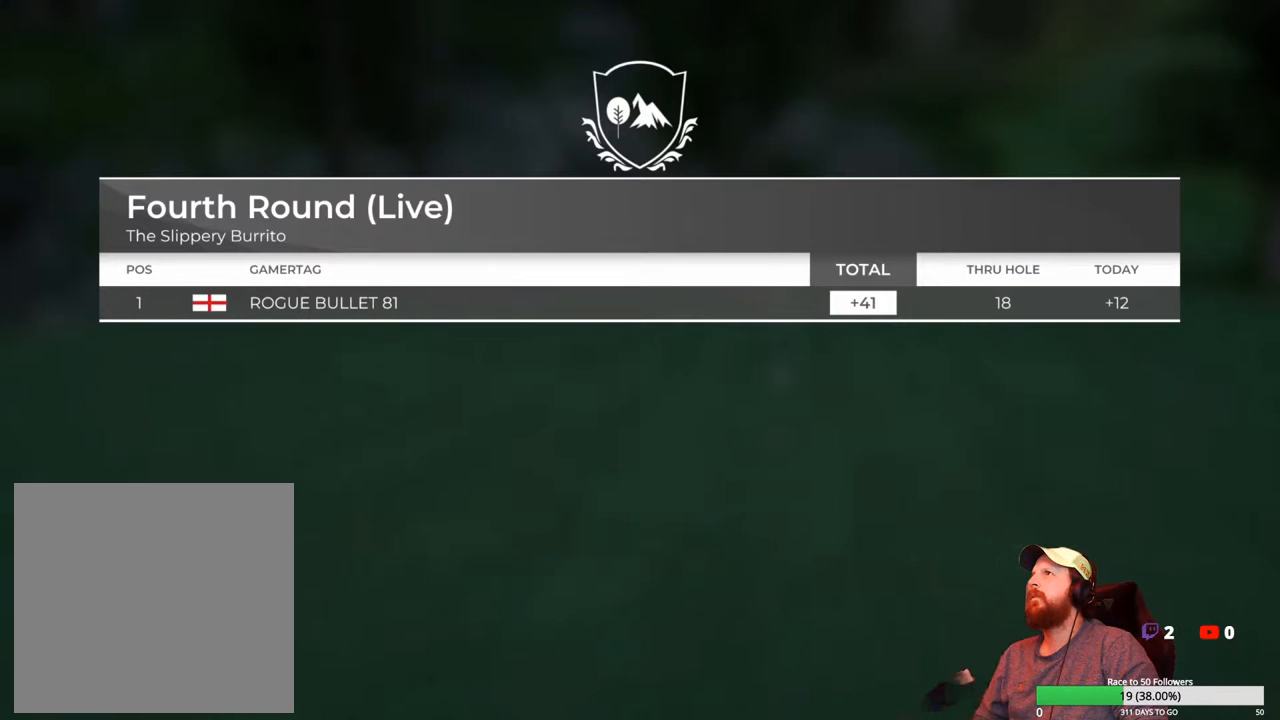
{"buttons": [], "left_stick": "center", "right_stick": "center", "events": [[100, "DPAD_RIGHT", "down"], [217, "DPAD_RIGHT", "up"]]}
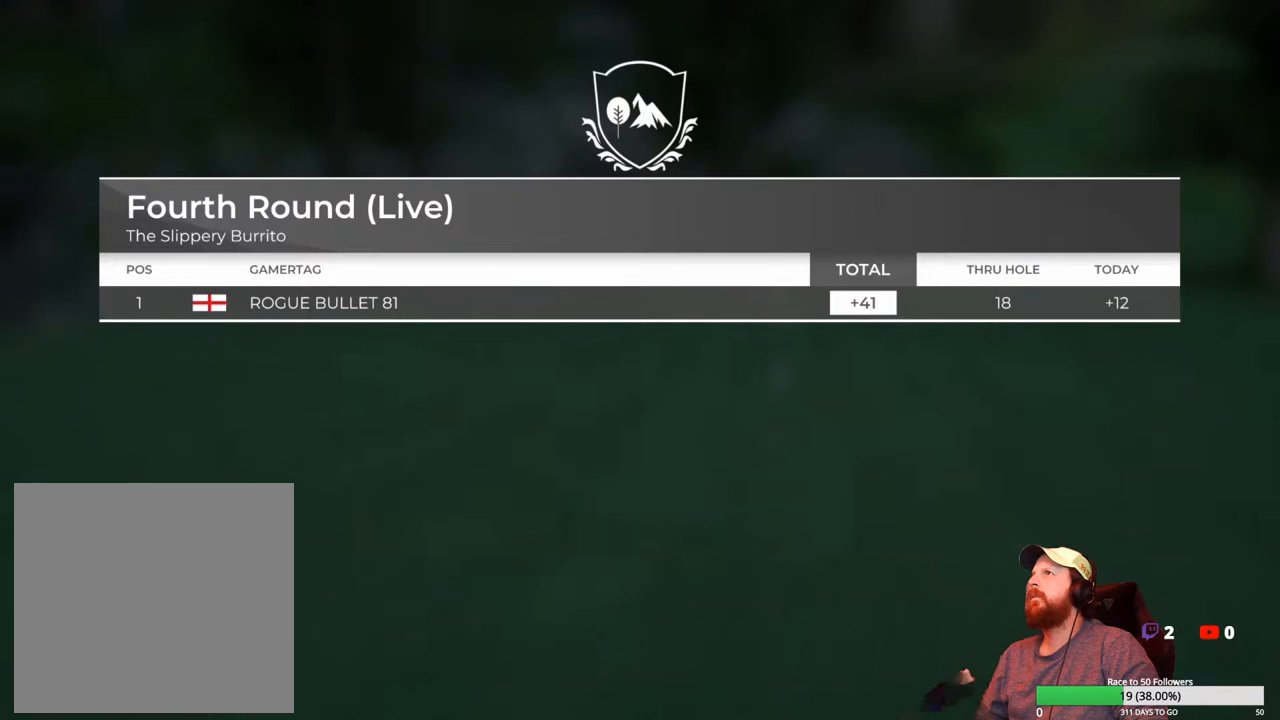
{"buttons": [], "left_stick": "center", "right_stick": "center", "events": [[183, "DPAD_UP", "down"], [317, "DPAD_UP", "up"]]}